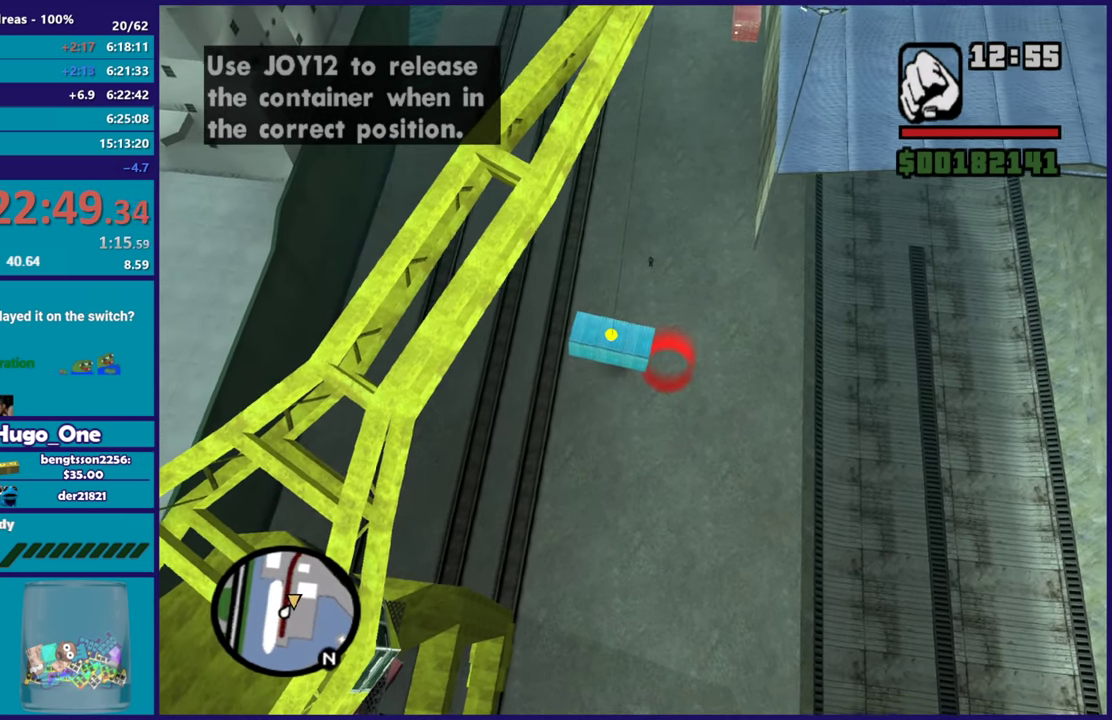
Gameplay with a controller (Xbox layout); each line is a JSON object with the inputs held at the frame after it. "events" lists button and stick changes between this image and that frame as [ms after this image, input, new state], when the widget could be followed in between.
{"buttons": ["A"], "left_stick": "right", "right_stick": "center", "events": [[384, "A", "down"]]}
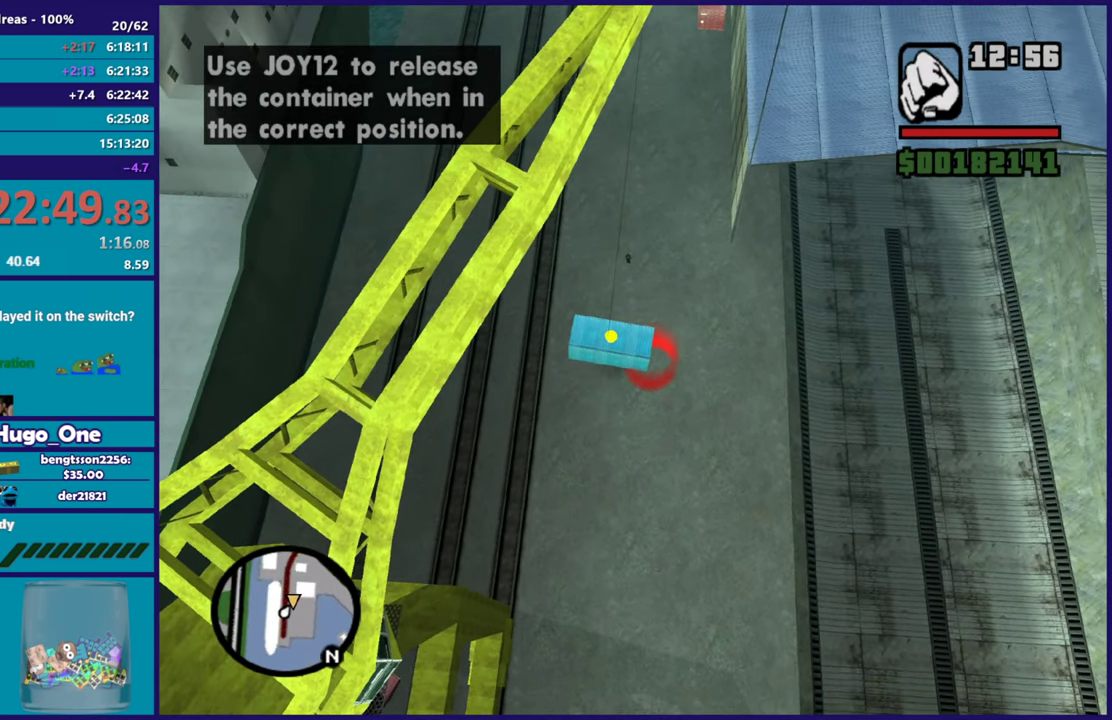
{"buttons": ["A", "B"], "left_stick": "center", "right_stick": "center", "events": [[166, "left_stick", "center"], [500, "B", "down"]]}
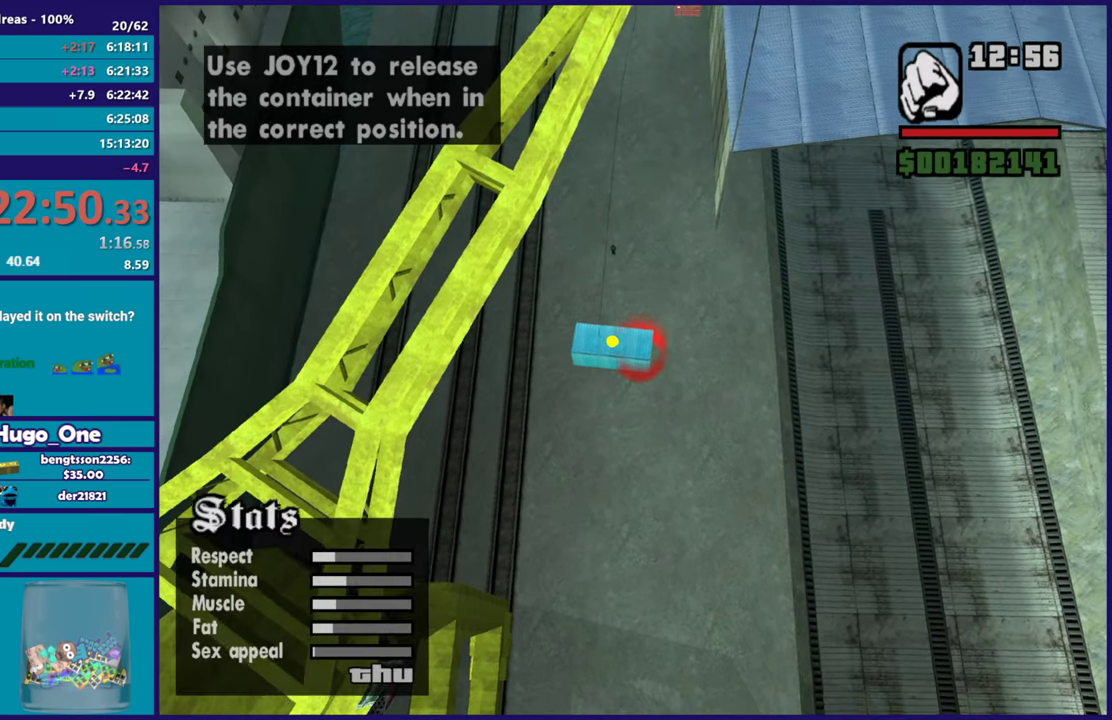
{"buttons": ["X"], "left_stick": "down-left", "right_stick": "center", "events": [[100, "left_stick", "left"], [150, "left_stick", "down-left"], [217, "B", "up"], [234, "X", "down"], [350, "A", "up"]]}
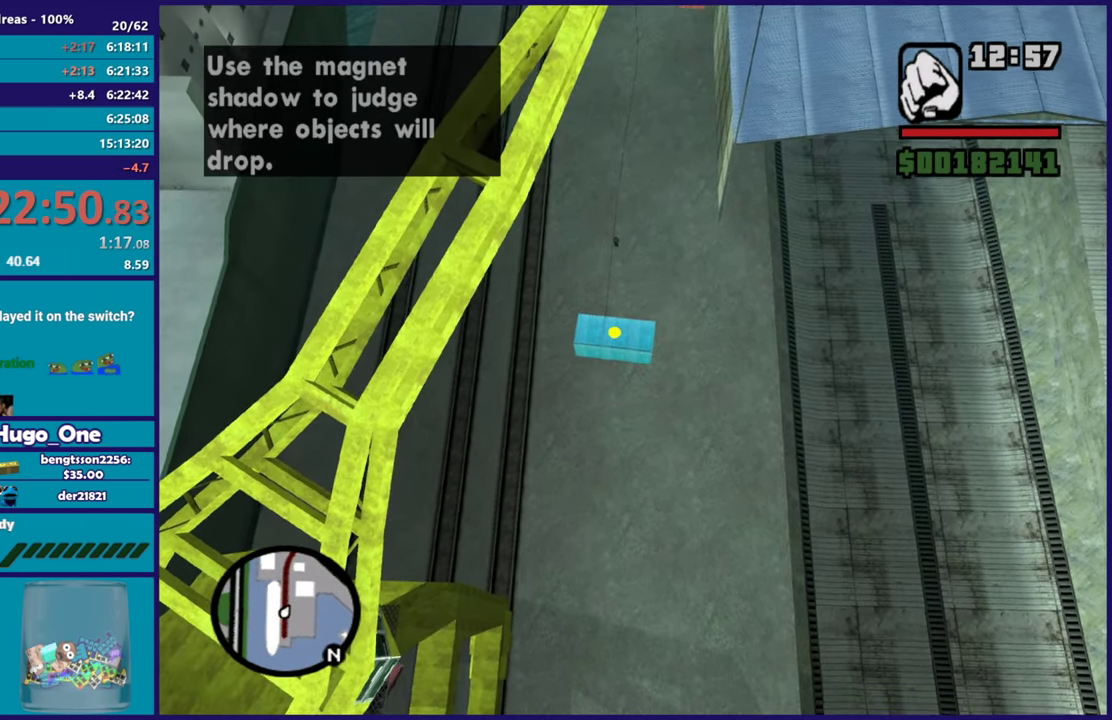
{"buttons": ["X"], "left_stick": "down", "right_stick": "center", "events": [[333, "left_stick", "down"]]}
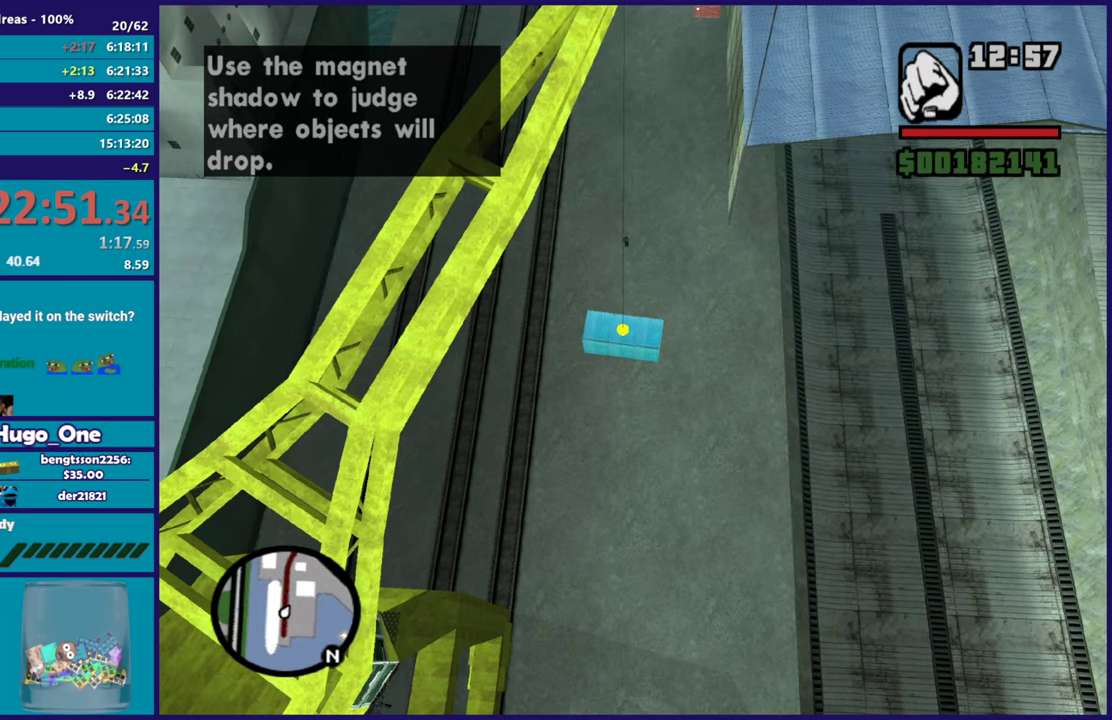
{"buttons": ["B"], "left_stick": "center", "right_stick": "center", "events": [[367, "left_stick", "center"], [384, "B", "down"], [417, "X", "up"]]}
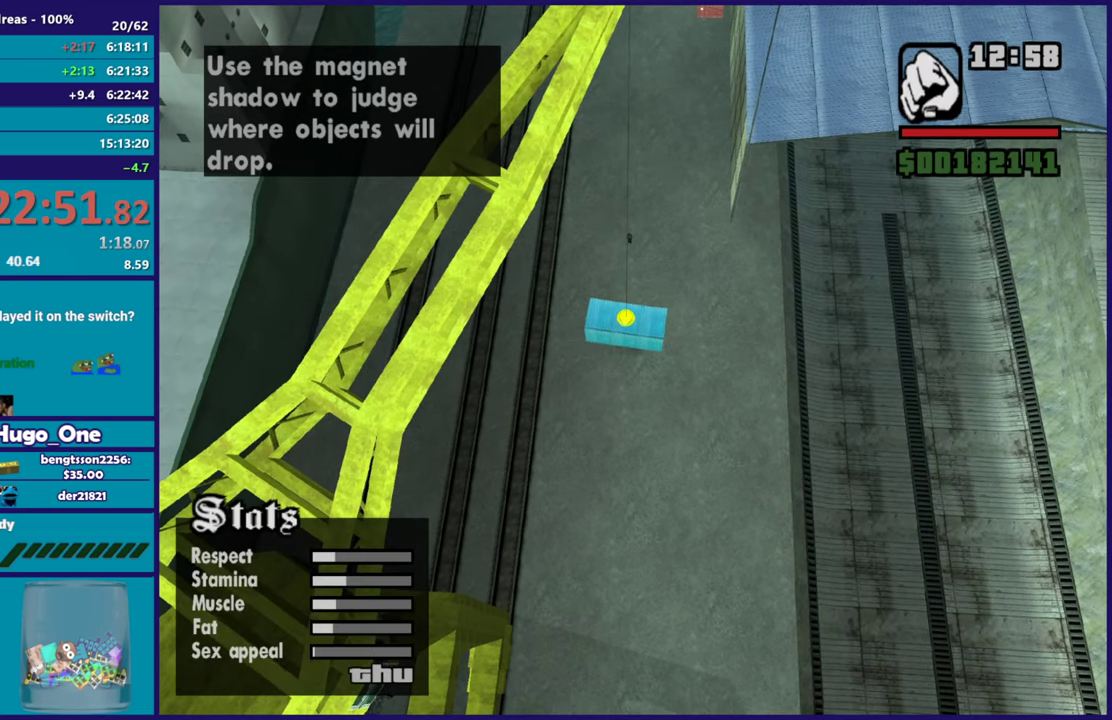
{"buttons": ["X"], "left_stick": "left", "right_stick": "center", "events": [[116, "B", "up"], [116, "X", "down"], [150, "left_stick", "down-left"], [417, "left_stick", "left"]]}
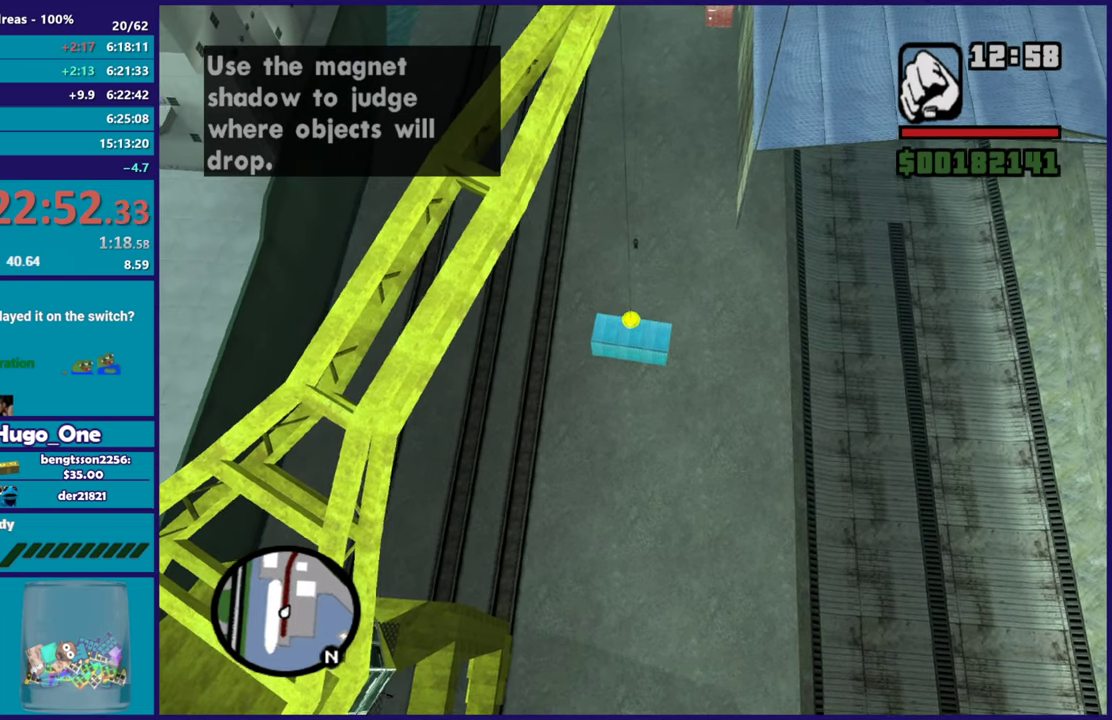
{"buttons": ["X"], "left_stick": "left", "right_stick": "center", "events": []}
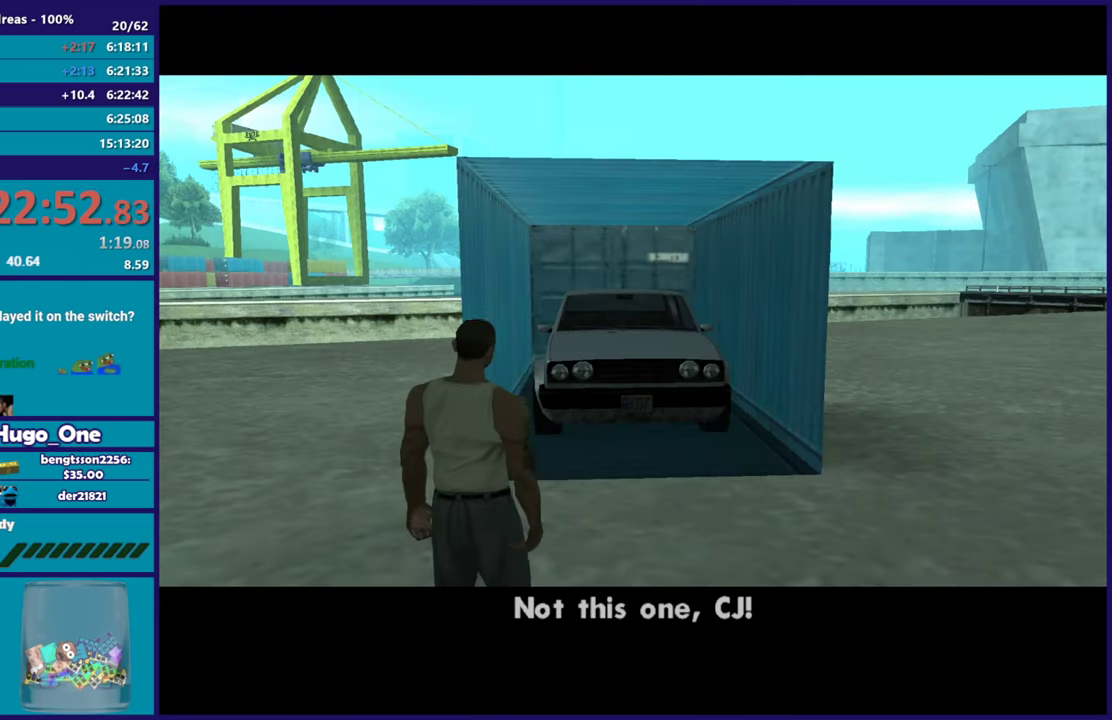
{"buttons": ["X"], "left_stick": "left", "right_stick": "center", "events": [[83, "X", "up"], [200, "A", "down"], [200, "right_stick", "up"], [283, "right_stick", "center"], [317, "A", "up"], [500, "X", "down"]]}
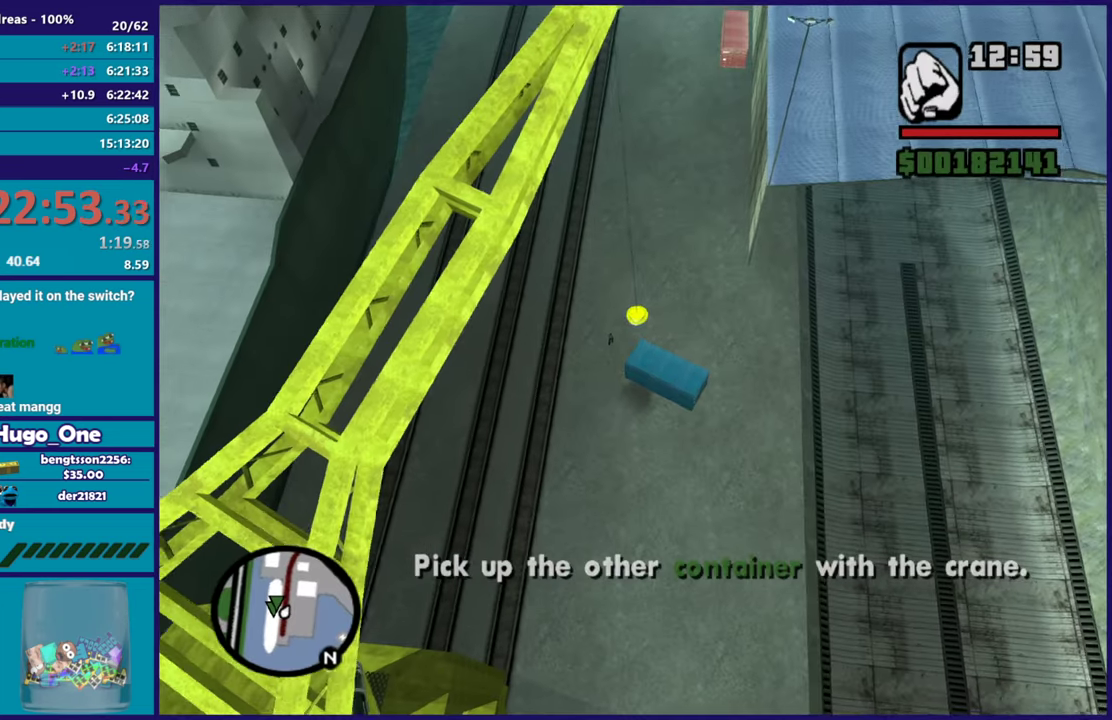
{"buttons": ["X"], "left_stick": "down-left", "right_stick": "center", "events": [[17, "left_stick", "down-left"]]}
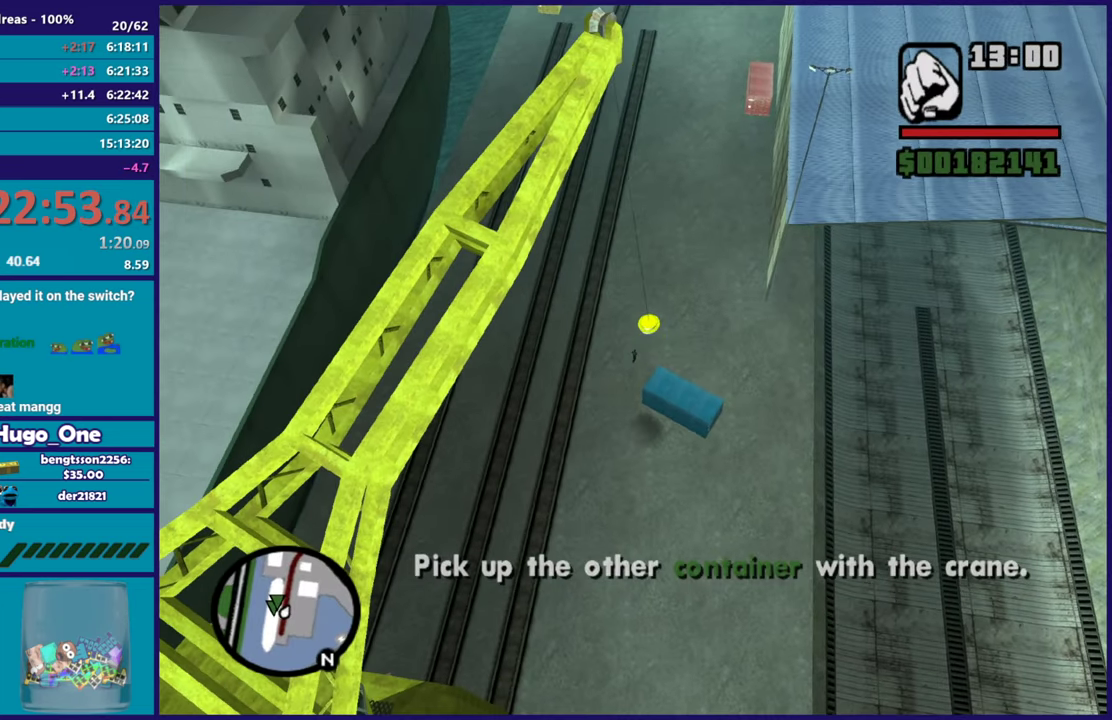
{"buttons": [], "left_stick": "down-left", "right_stick": "center", "events": [[66, "X", "up"], [83, "left_stick", "left"], [450, "left_stick", "down-left"]]}
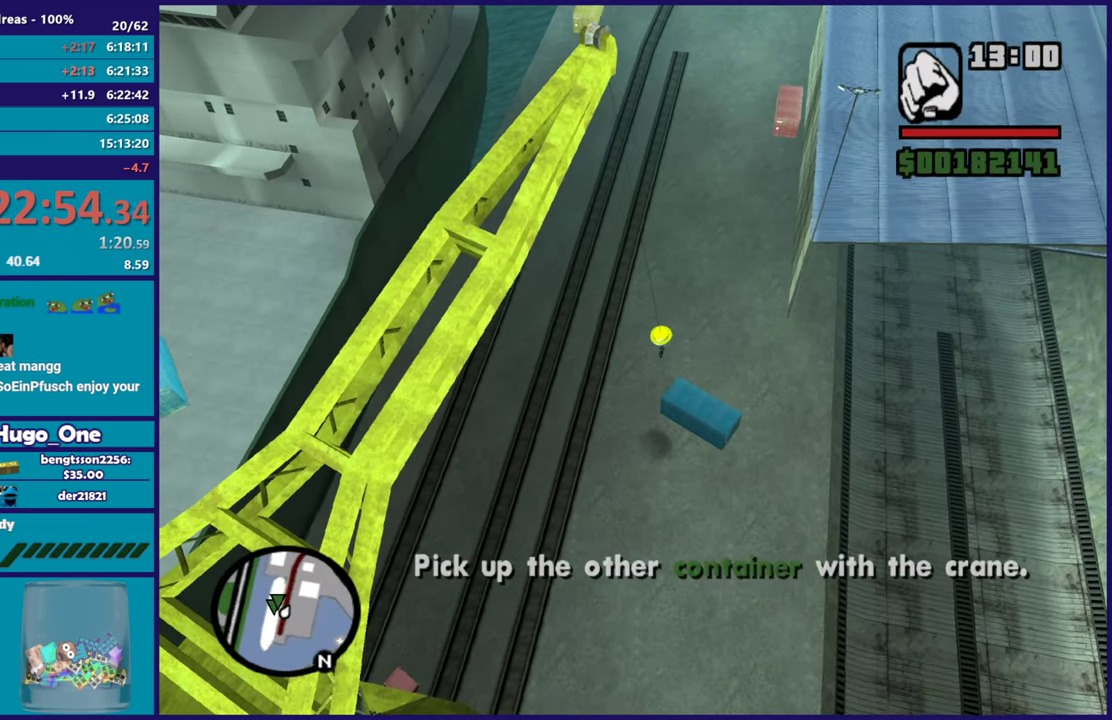
{"buttons": ["X"], "left_stick": "left", "right_stick": "center", "events": [[184, "X", "down"], [384, "X", "up"], [434, "left_stick", "left"], [484, "X", "down"]]}
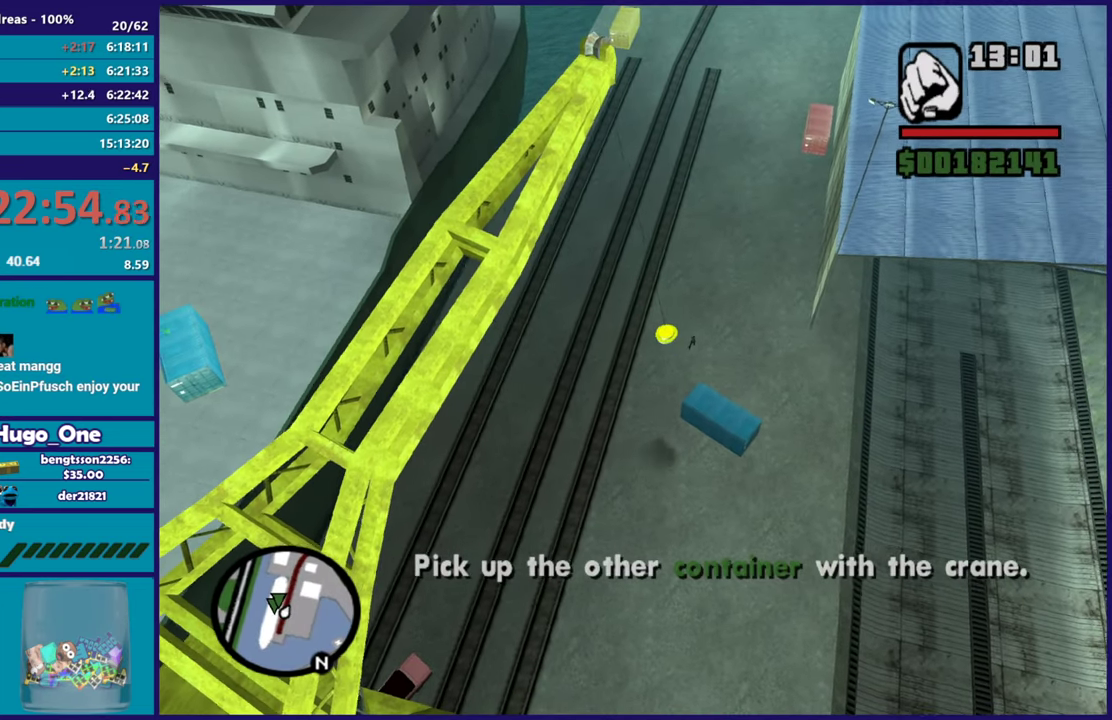
{"buttons": [], "left_stick": "left", "right_stick": "center", "events": [[150, "X", "up"]]}
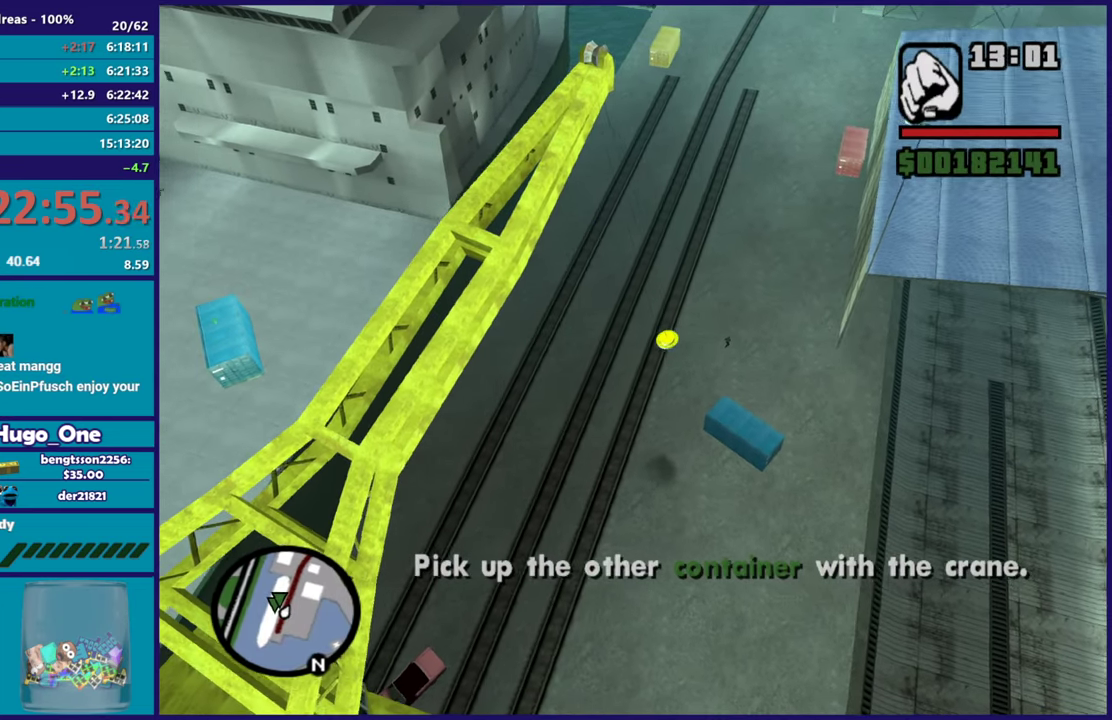
{"buttons": [], "left_stick": "left", "right_stick": "center", "events": []}
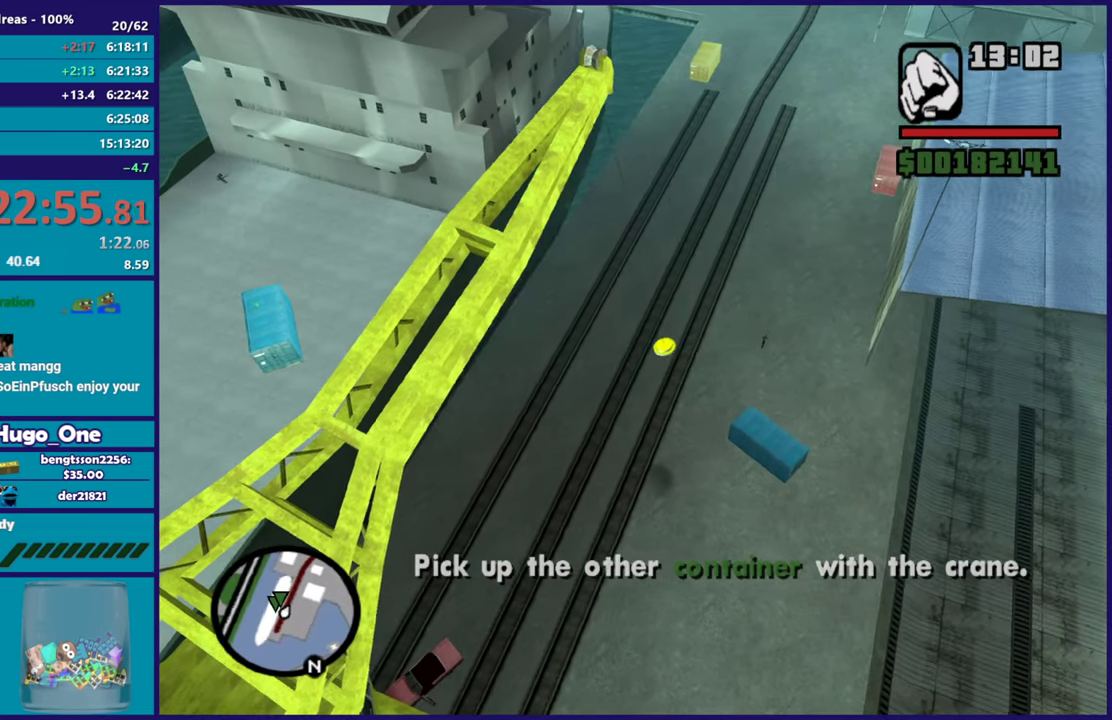
{"buttons": [], "left_stick": "left", "right_stick": "center", "events": [[83, "X", "down"], [284, "X", "up"]]}
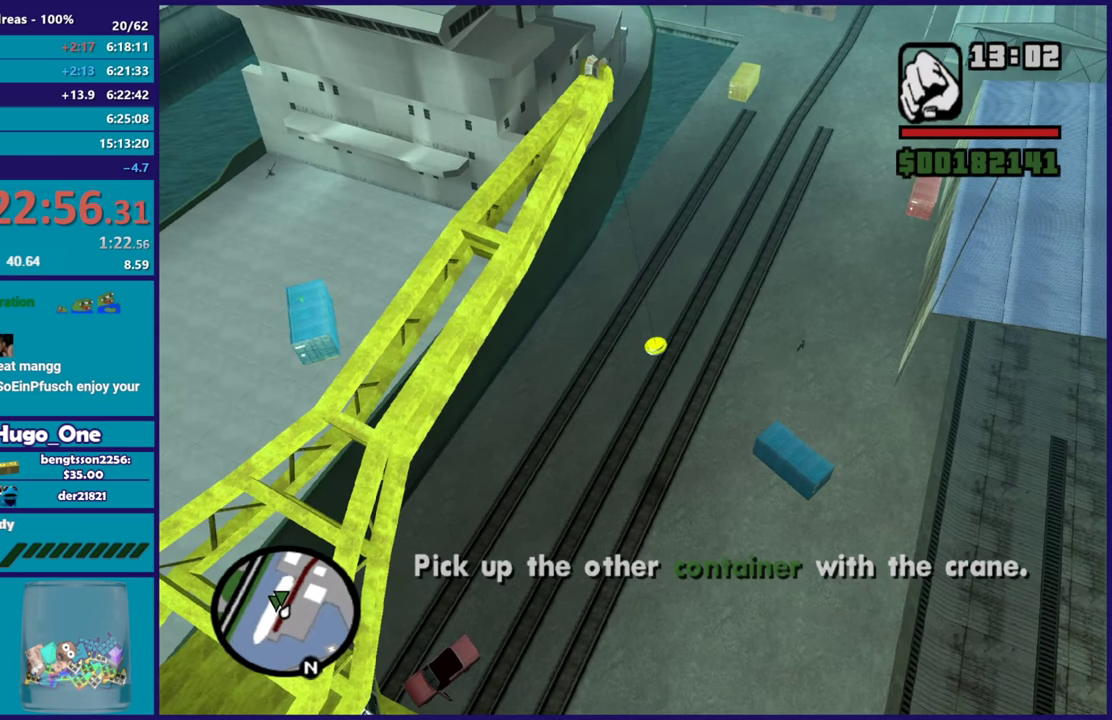
{"buttons": [], "left_stick": "left", "right_stick": "center", "events": [[367, "X", "down"], [501, "X", "up"]]}
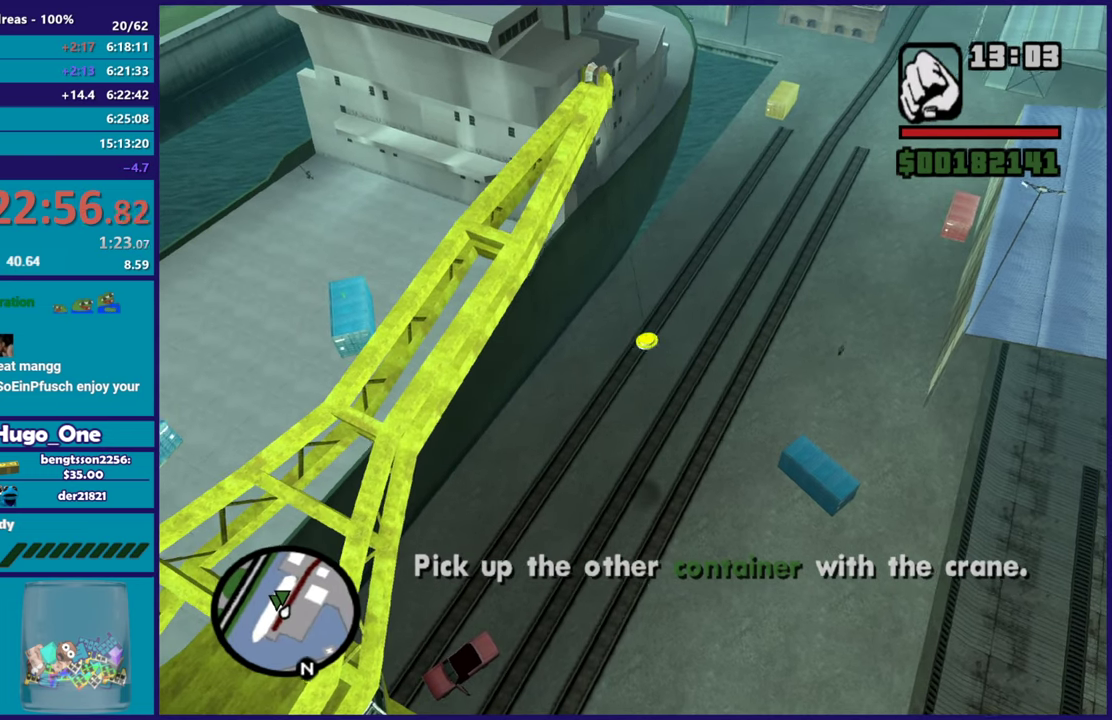
{"buttons": [], "left_stick": "up-left", "right_stick": "center"}
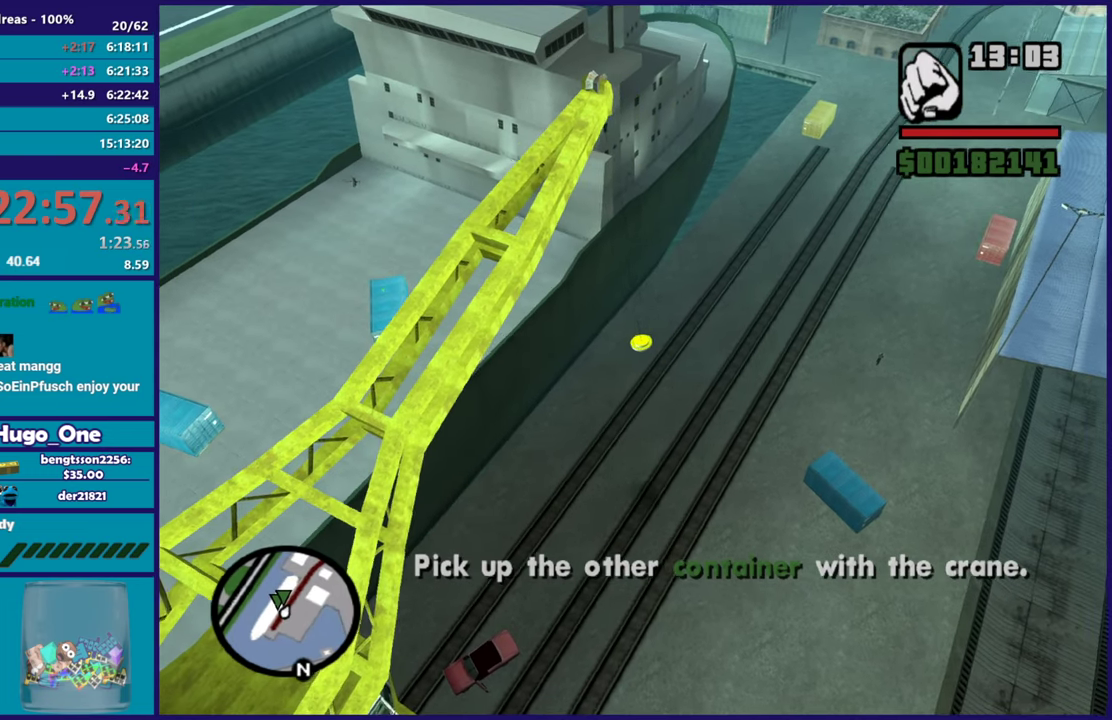
{"buttons": [], "left_stick": "up-left", "right_stick": "center"}
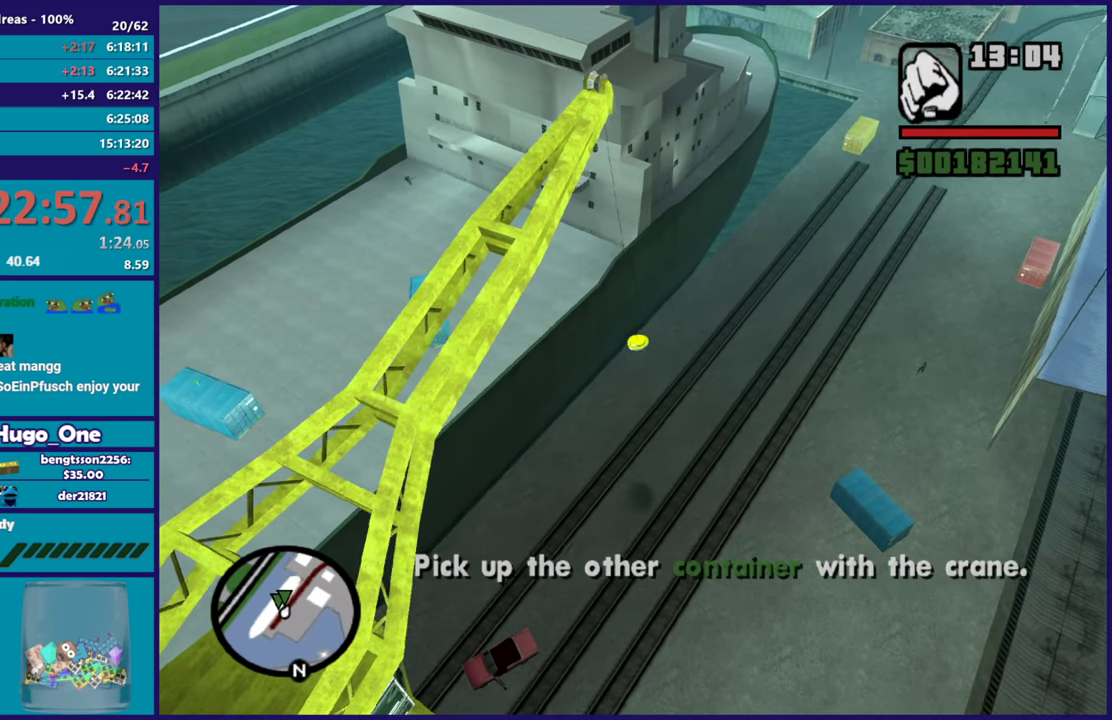
{"buttons": ["X"], "left_stick": "left", "right_stick": "center", "events": [[334, "X", "down"], [500, "left_stick", "left"]]}
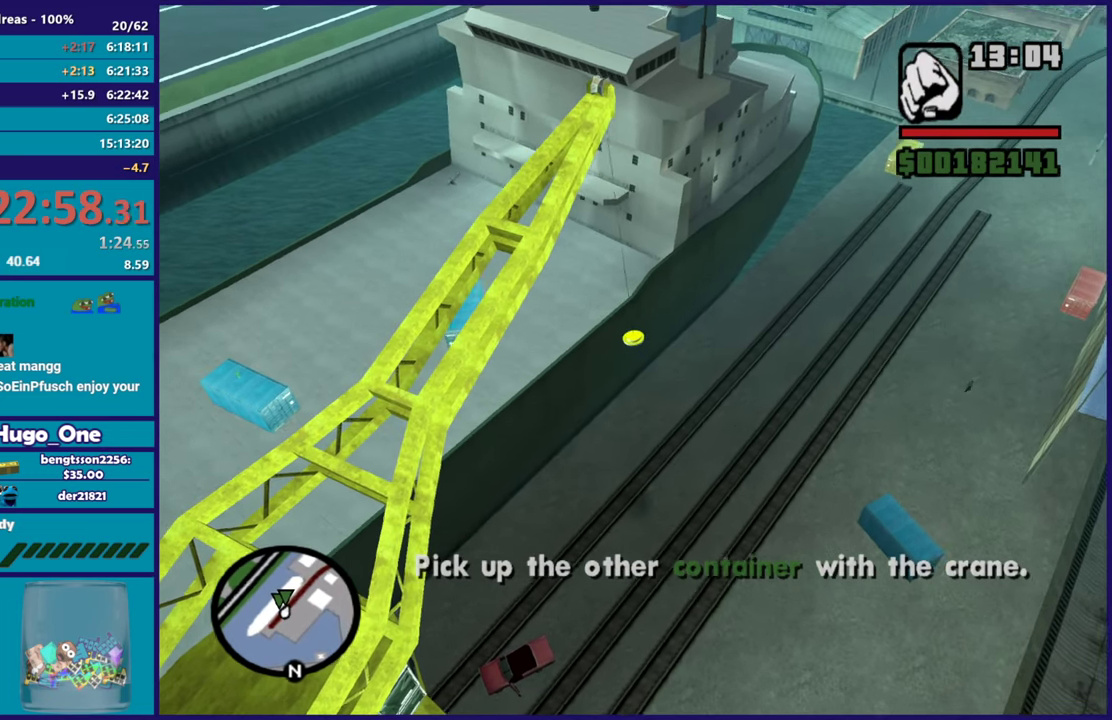
{"buttons": [], "left_stick": "left", "right_stick": "center", "events": [[84, "X", "up"]]}
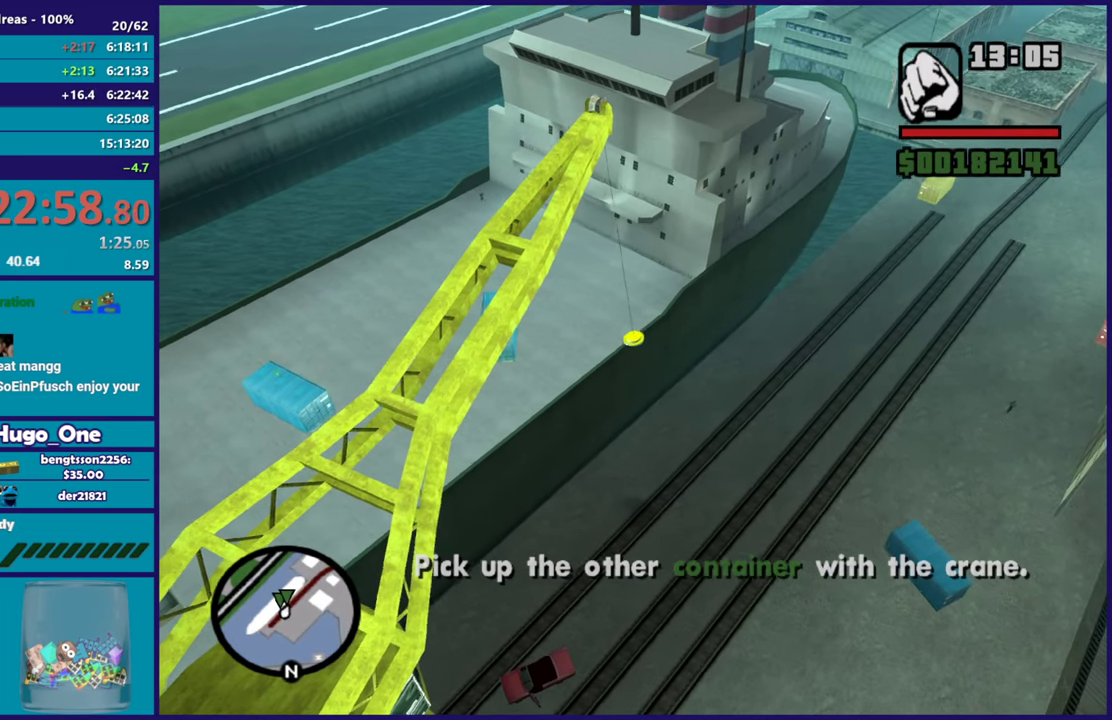
{"buttons": [], "left_stick": "up-left", "right_stick": "center", "events": [[50, "left_stick", "up-left"], [234, "A", "down"], [417, "A", "up"]]}
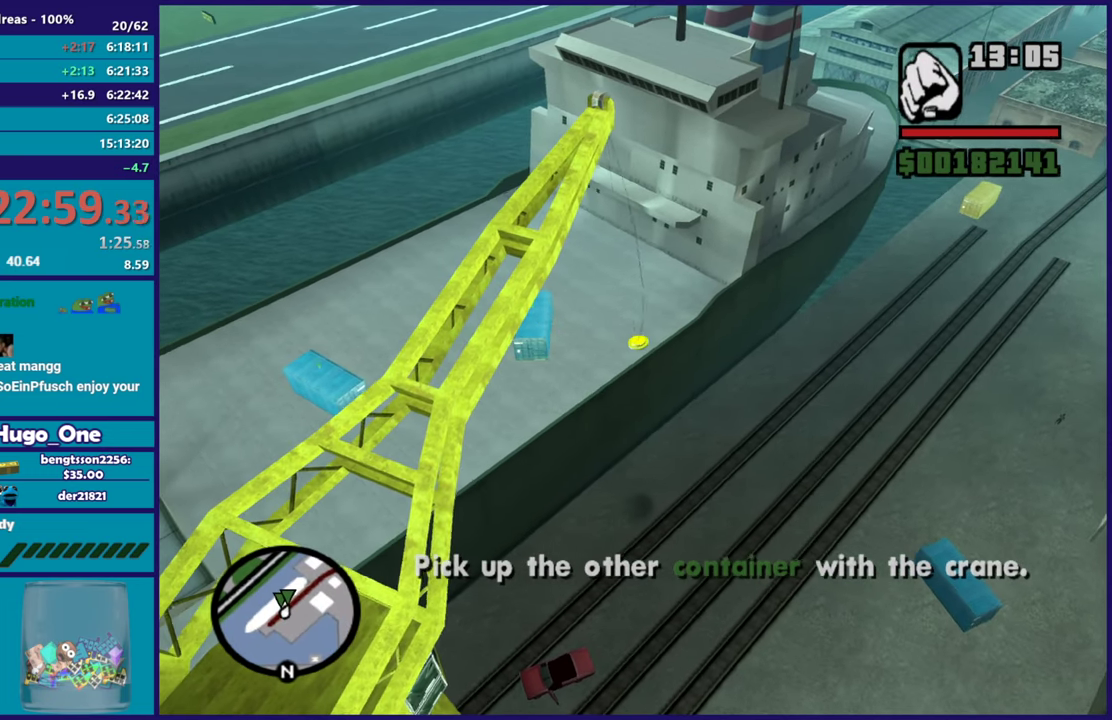
{"buttons": [], "left_stick": "up-left", "right_stick": "center", "events": [[117, "A", "down"], [284, "A", "up"]]}
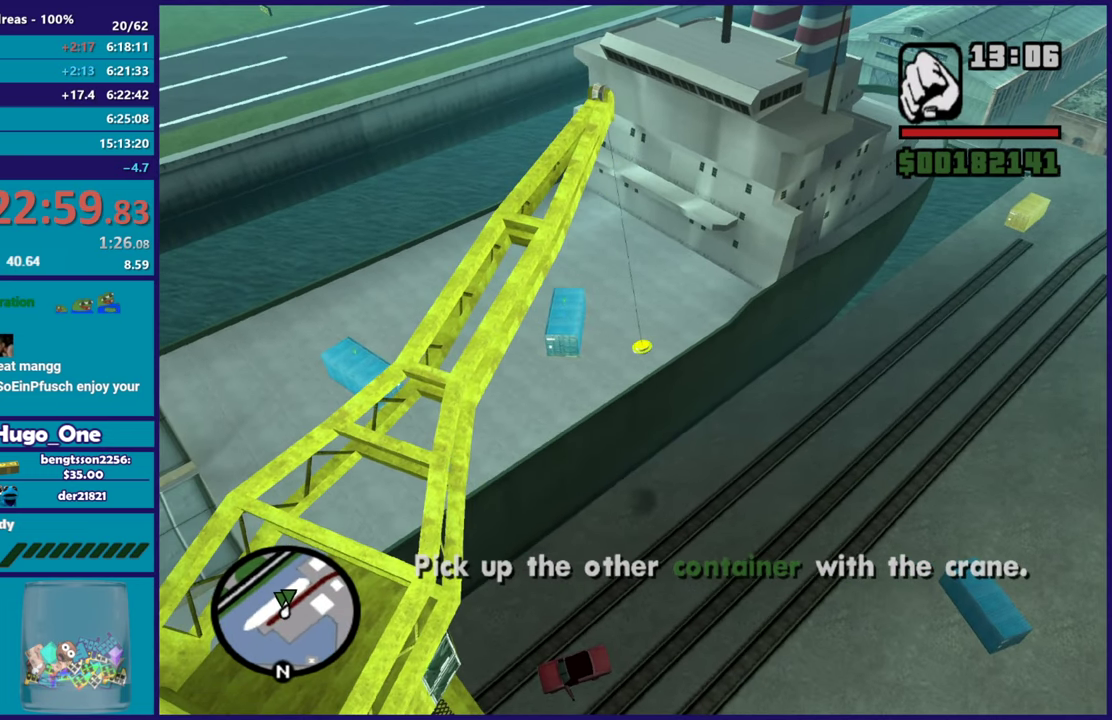
{"buttons": [], "left_stick": "up-left", "right_stick": "center", "events": [[133, "A", "down"], [350, "A", "up"]]}
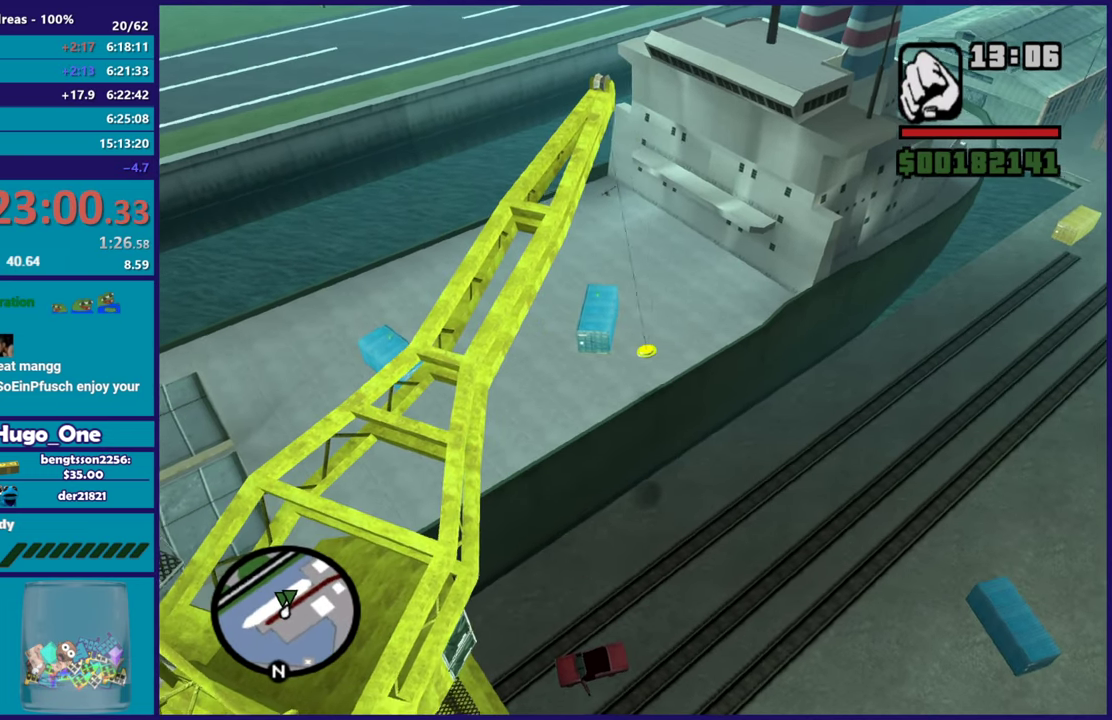
{"buttons": [], "left_stick": "up-left", "right_stick": "center", "events": []}
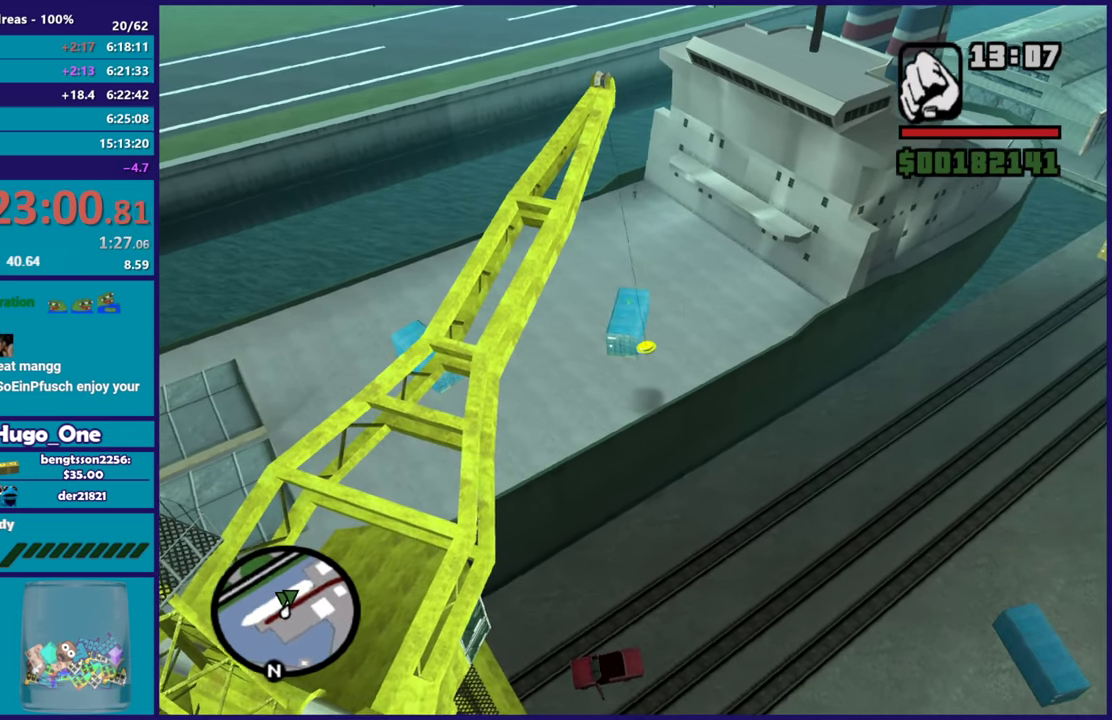
{"buttons": [], "left_stick": "up-left", "right_stick": "center", "events": [[133, "A", "down"], [317, "A", "up"]]}
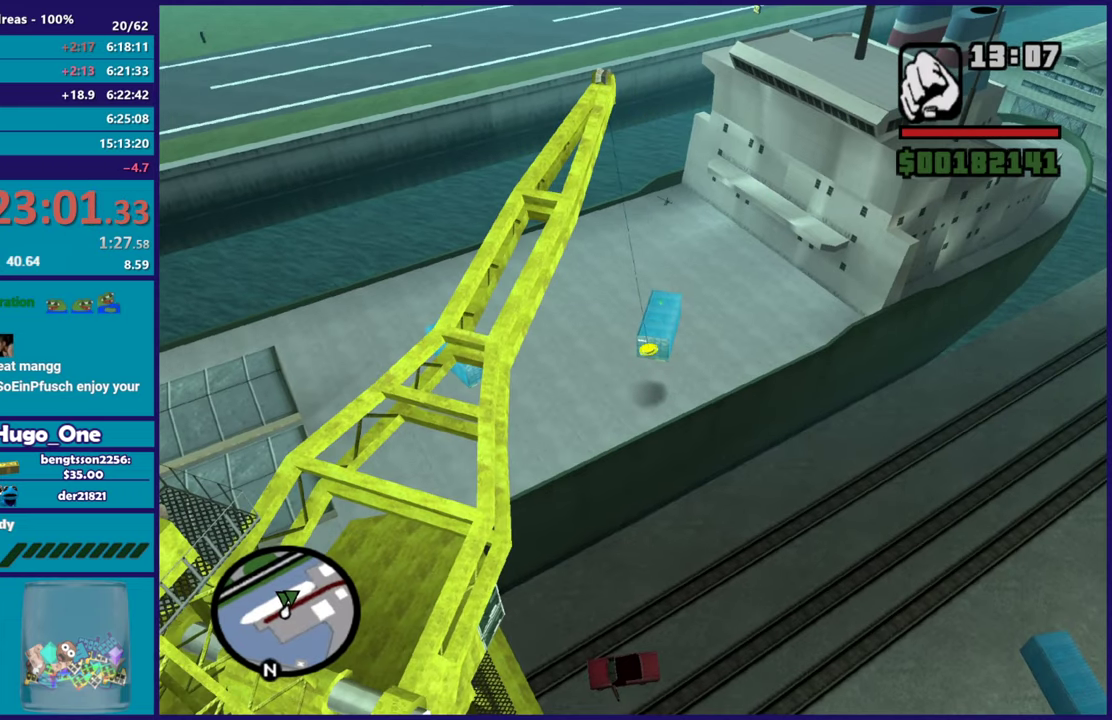
{"buttons": [], "left_stick": "up-left", "right_stick": "center", "events": [[234, "left_stick", "left"], [501, "left_stick", "up-left"]]}
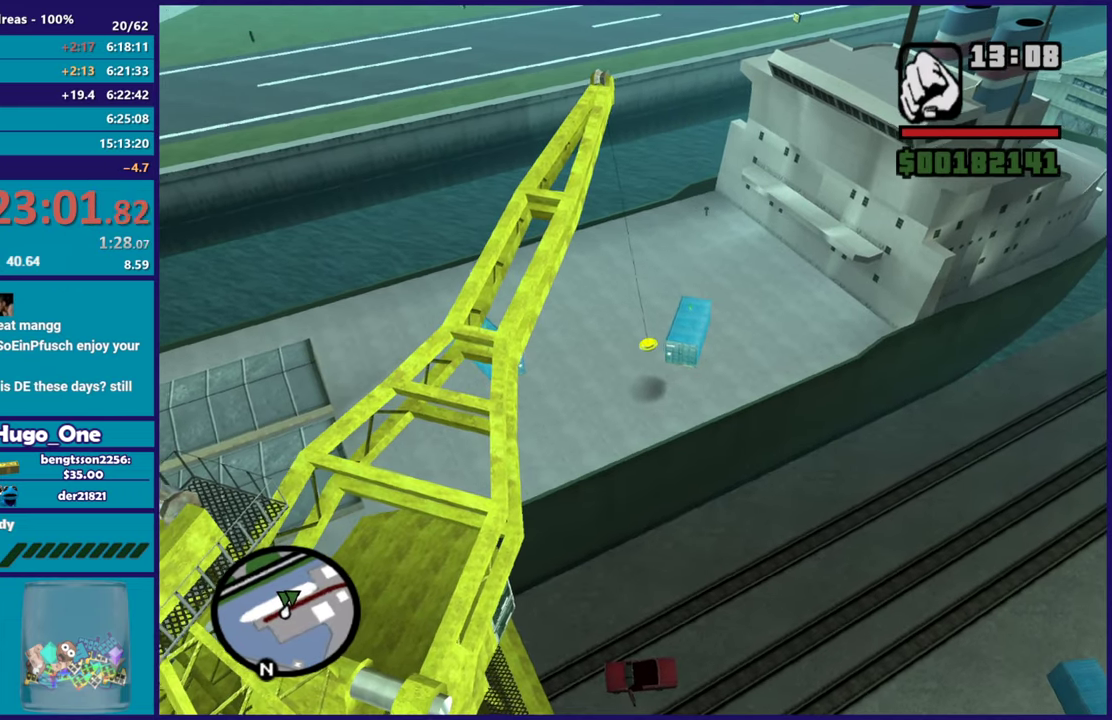
{"buttons": [], "left_stick": "up-left", "right_stick": "center", "events": []}
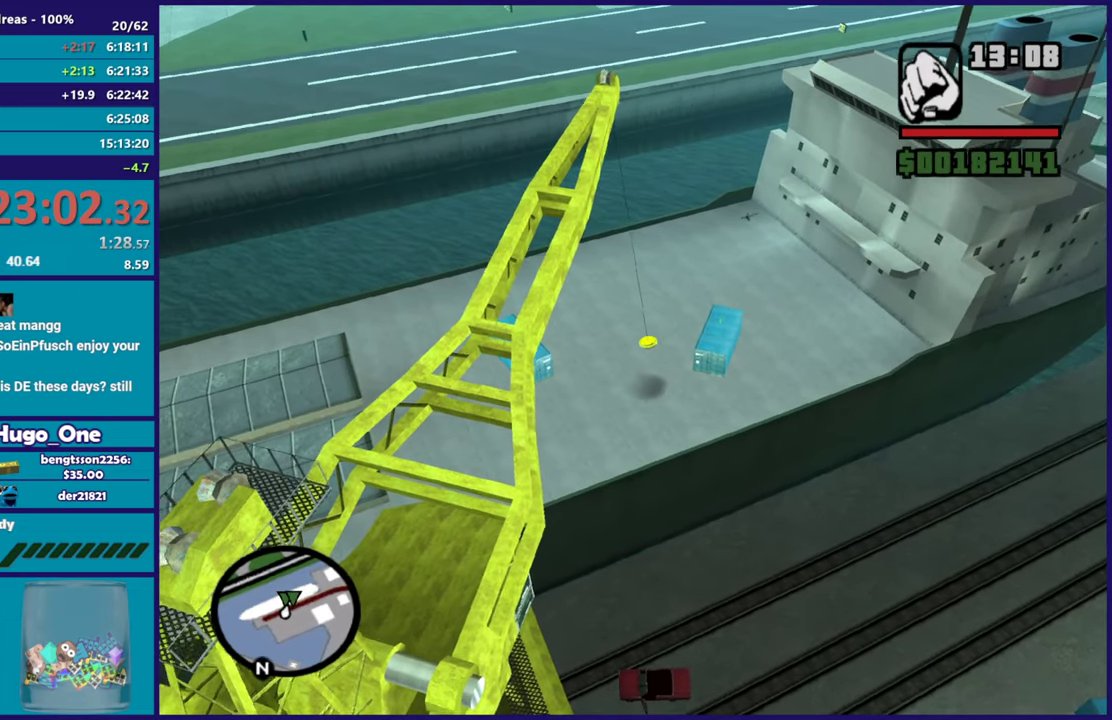
{"buttons": [], "left_stick": "up-left", "right_stick": "center", "events": []}
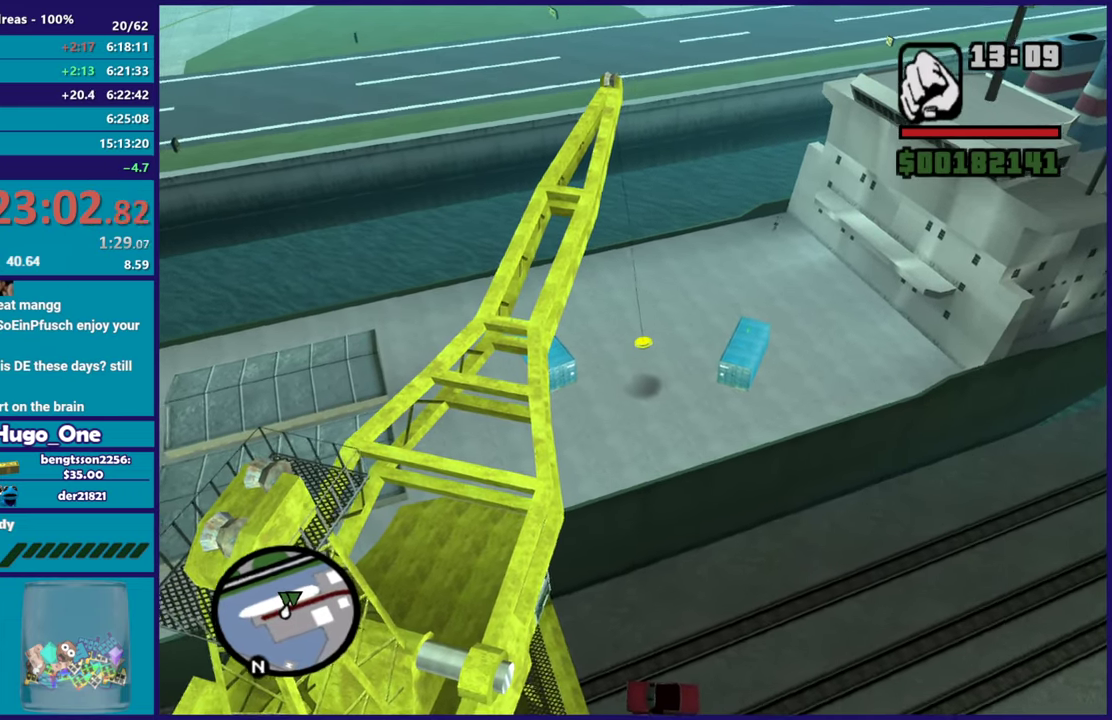
{"buttons": [], "left_stick": "left", "right_stick": "center", "events": [[400, "left_stick", "left"]]}
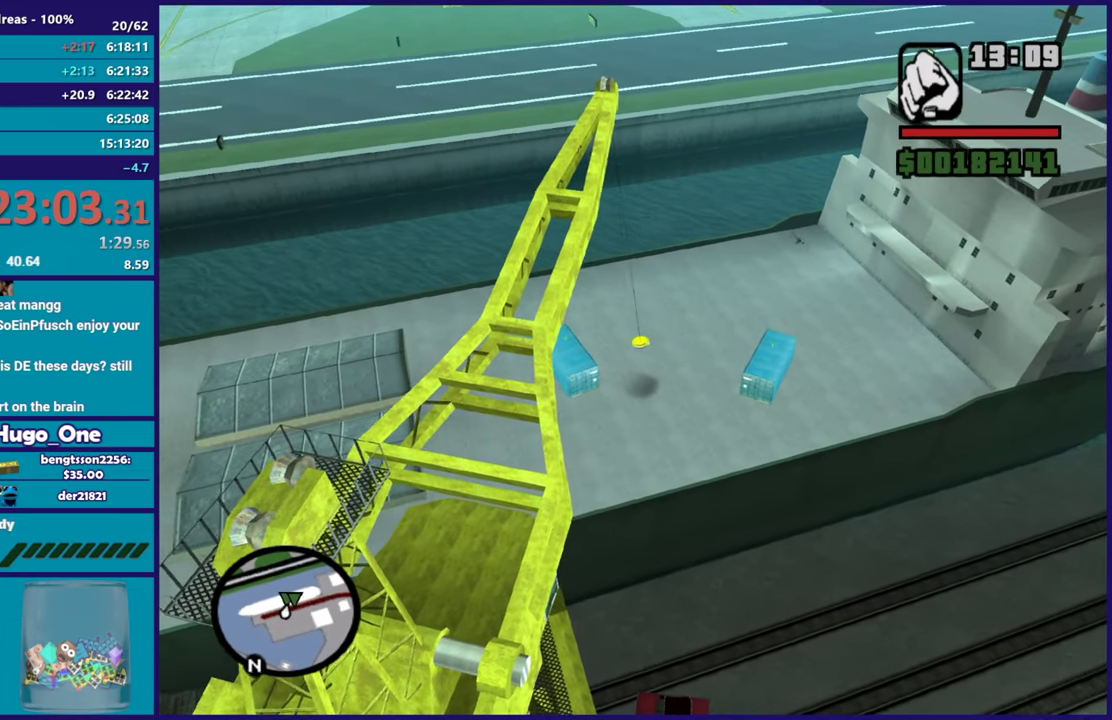
{"buttons": [], "left_stick": "up-left", "right_stick": "center", "events": [[184, "A", "down"], [184, "left_stick", "up-left"], [418, "A", "up"]]}
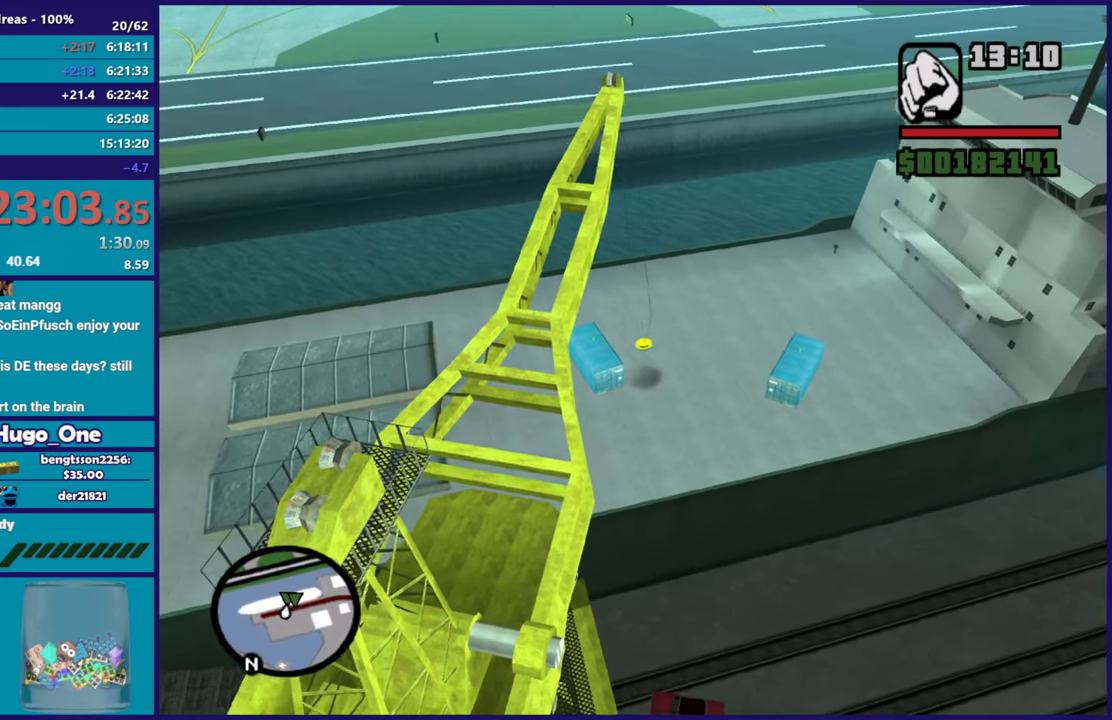
{"buttons": ["A"], "left_stick": "up-left", "right_stick": "center", "events": [[33, "A", "down"], [317, "A", "up"], [384, "A", "down"]]}
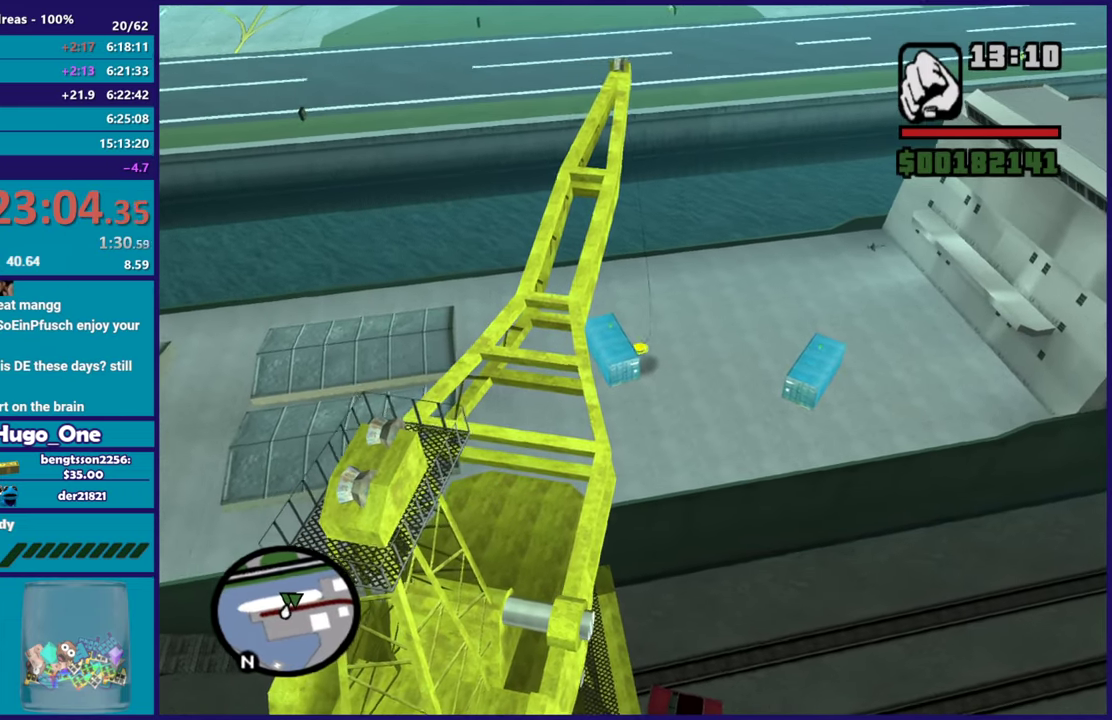
{"buttons": ["X"], "left_stick": "down-left", "right_stick": "center", "events": [[51, "A", "up"], [367, "X", "down"], [384, "left_stick", "left"], [501, "left_stick", "down-left"]]}